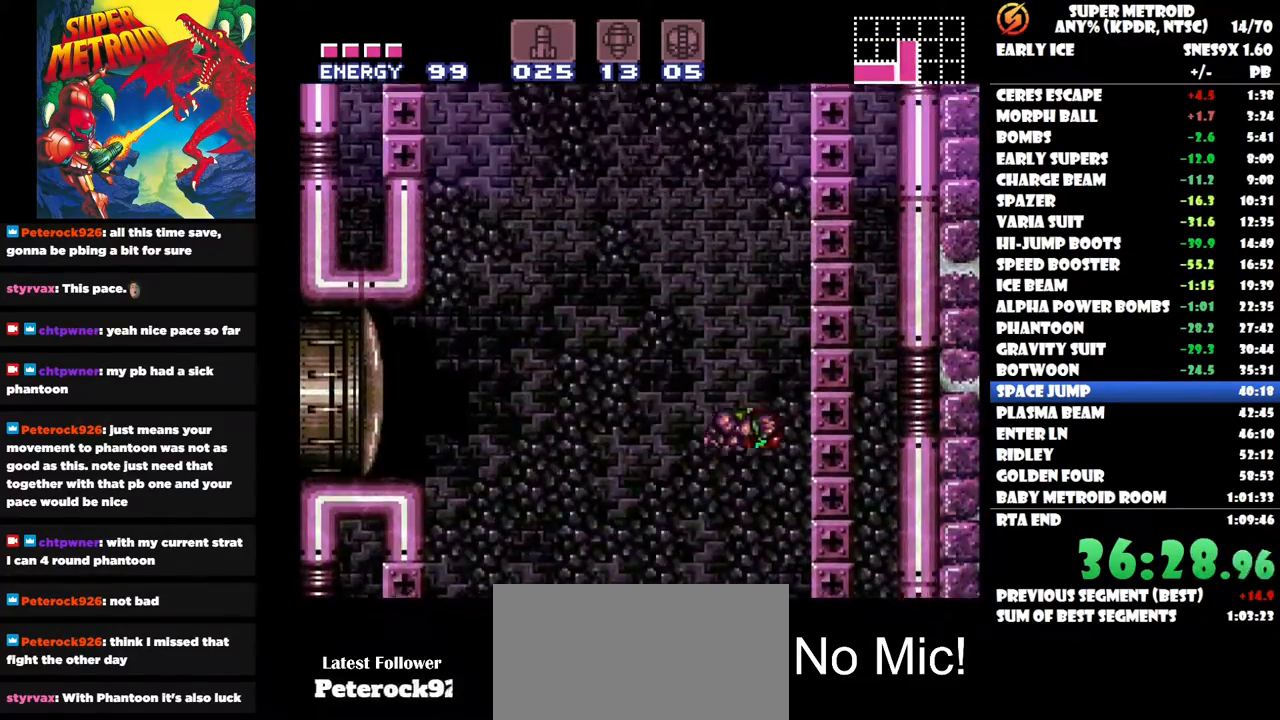
Gameplay with a controller (Nintendo layout); each line is a JSON object with the inputs held at the frame after it. "button_events" lists button changes between this image and that frame as [ms after this image, input, new state], when the widget could be followed in between (sticks are given only as held states). Not read: A B L1 L2 L3 R1 R2 R3 left_stick.
{"buttons": ["DPAD_LEFT"], "right_stick": "center", "button_events": [[267, "DPAD_RIGHT", "up"], [383, "DPAD_LEFT", "down"]]}
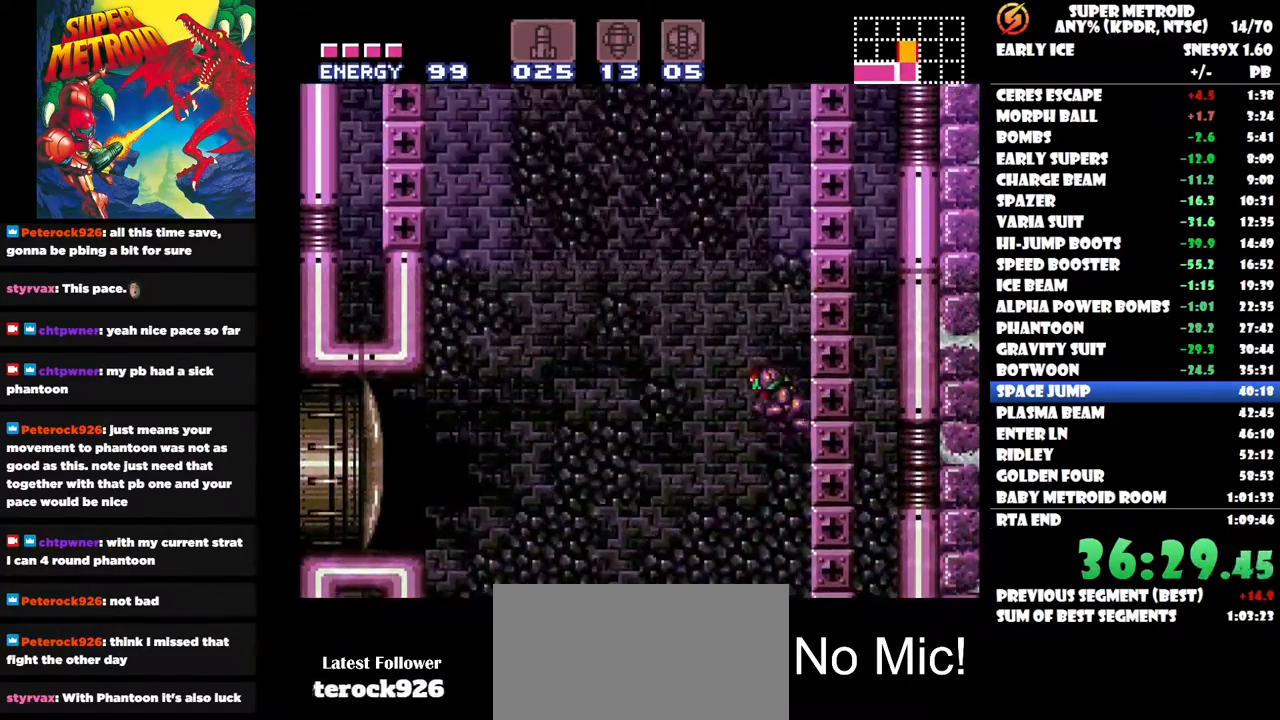
{"buttons": ["DPAD_RIGHT"], "right_stick": "center", "button_events": [[150, "DPAD_LEFT", "up"], [217, "DPAD_RIGHT", "down"]]}
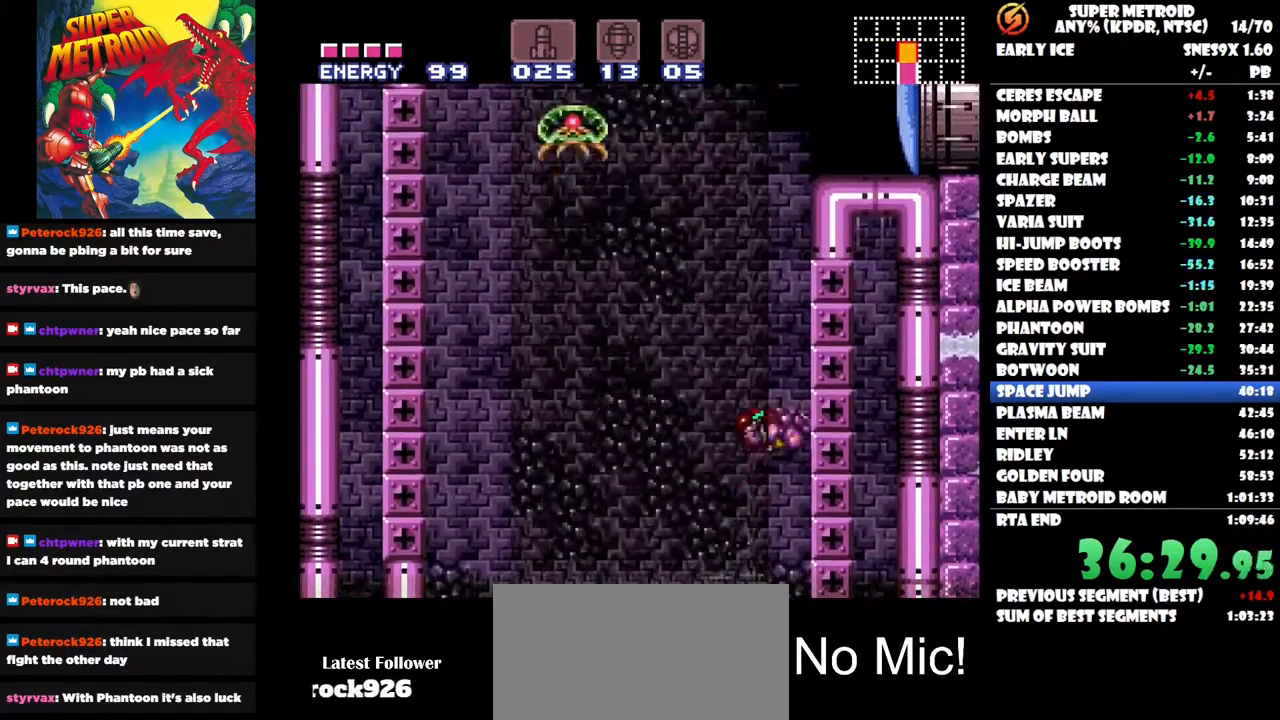
{"buttons": ["DPAD_UP", "DPAD_LEFT"], "right_stick": "center", "button_events": [[117, "DPAD_RIGHT", "up"], [233, "DPAD_LEFT", "down"], [417, "DPAD_UP", "down"]]}
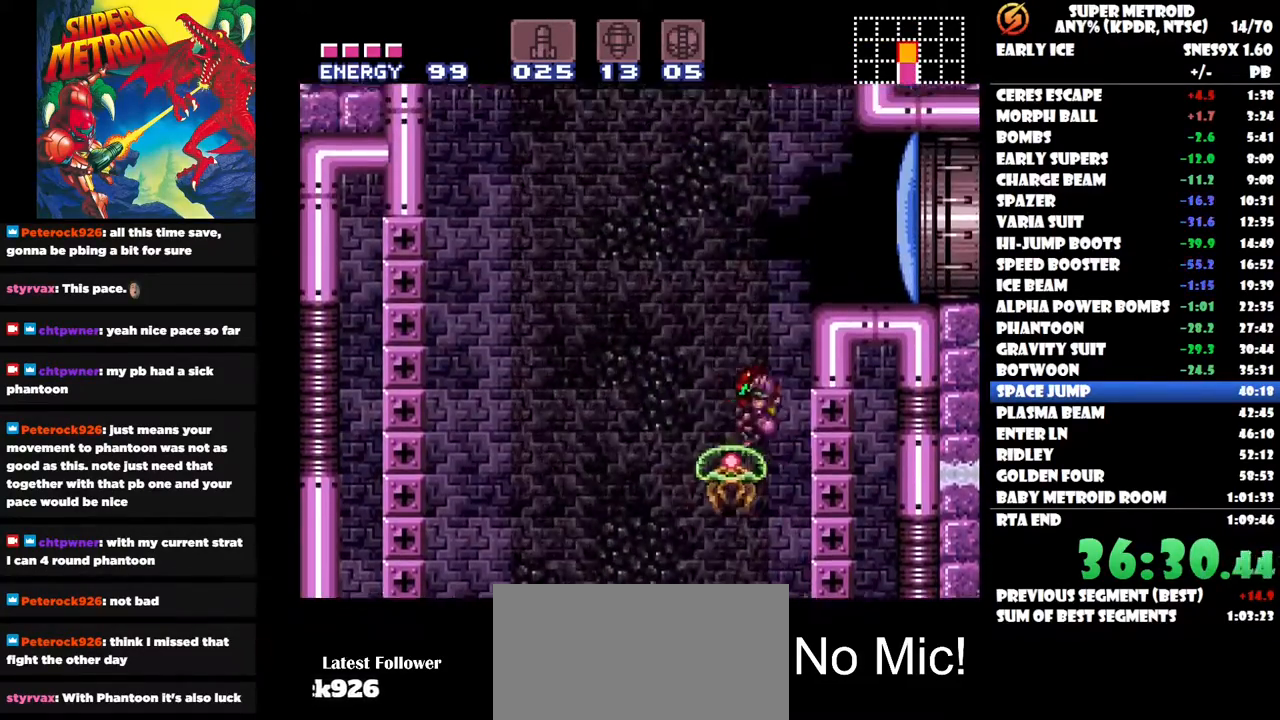
{"buttons": ["DPAD_RIGHT"], "right_stick": "center", "button_events": [[17, "DPAD_LEFT", "up"], [33, "DPAD_UP", "up"], [67, "DPAD_RIGHT", "down"], [367, "Y", "down"], [500, "Y", "up"]]}
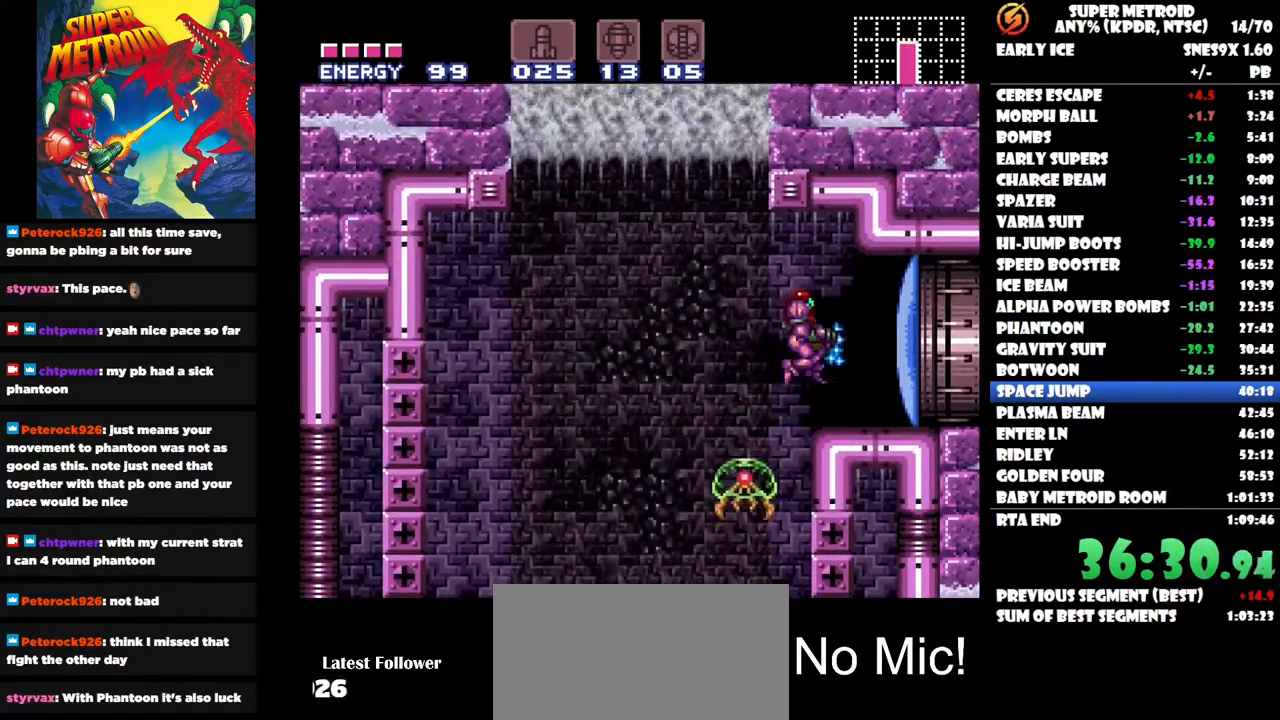
{"buttons": ["DPAD_RIGHT"], "right_stick": "center", "button_events": []}
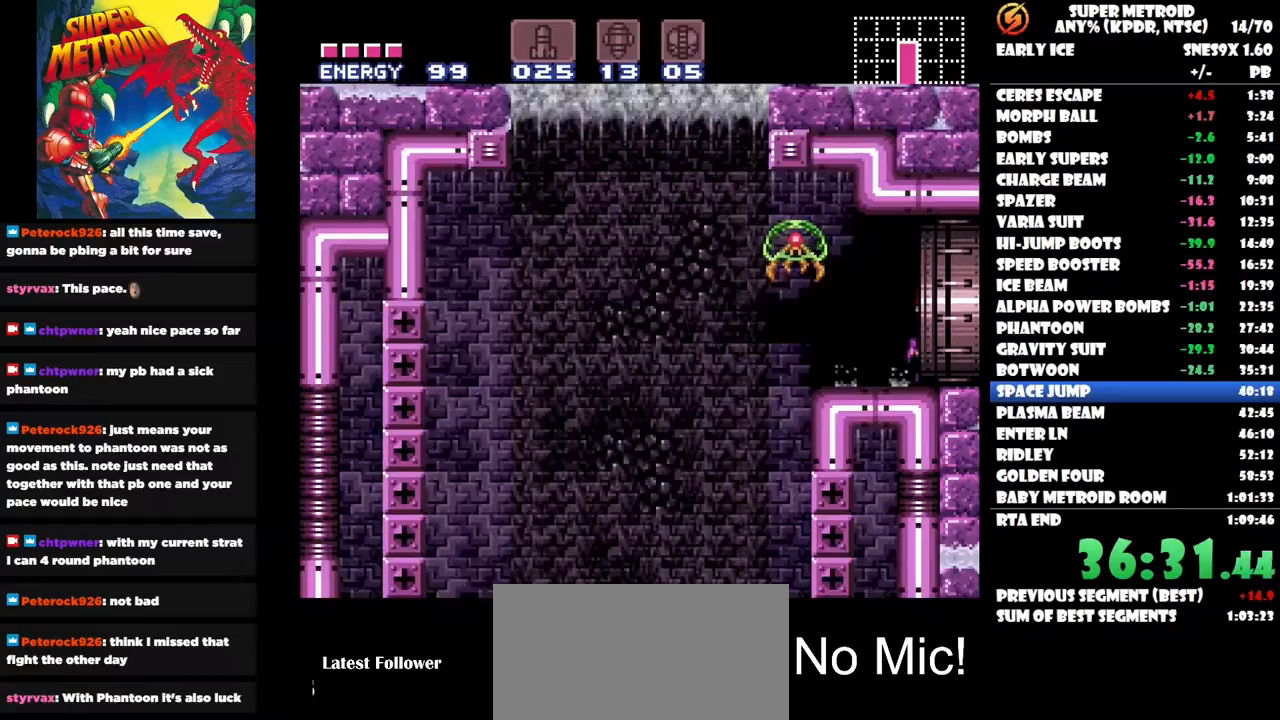
{"buttons": ["DPAD_RIGHT"], "right_stick": "center", "button_events": []}
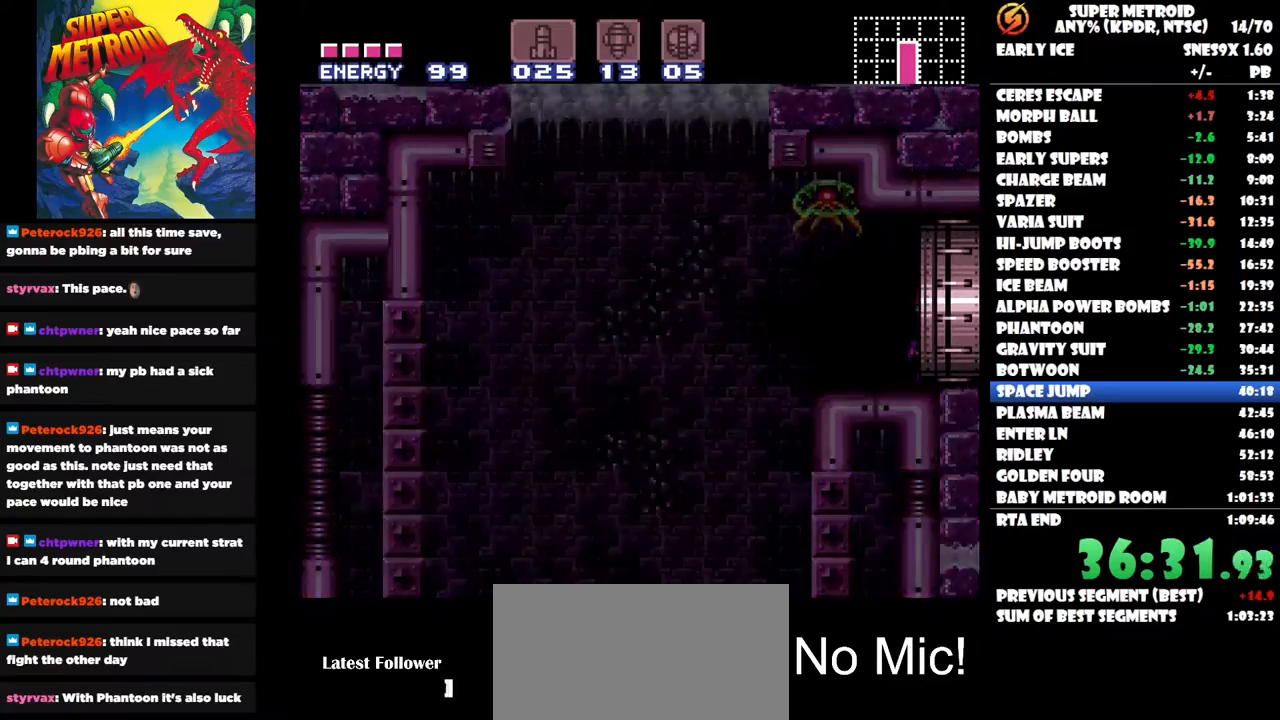
{"buttons": ["DPAD_RIGHT"], "right_stick": "center", "button_events": []}
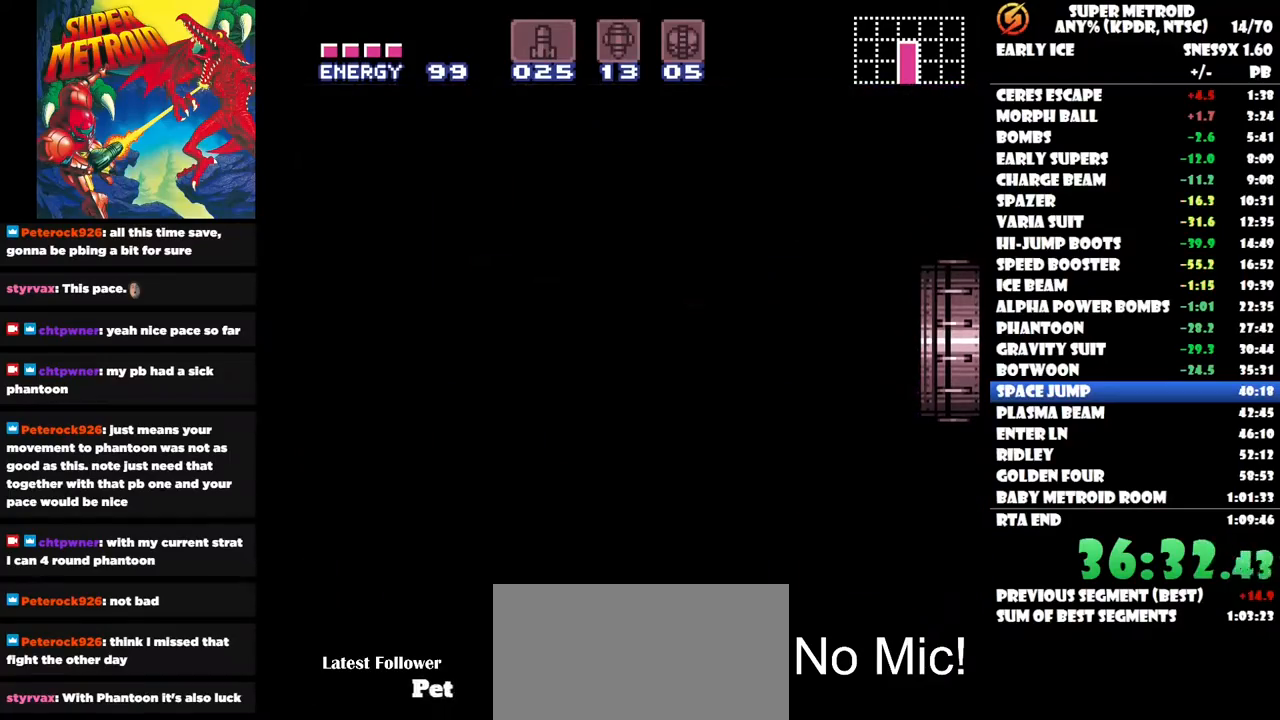
{"buttons": ["DPAD_RIGHT"], "right_stick": "center", "button_events": []}
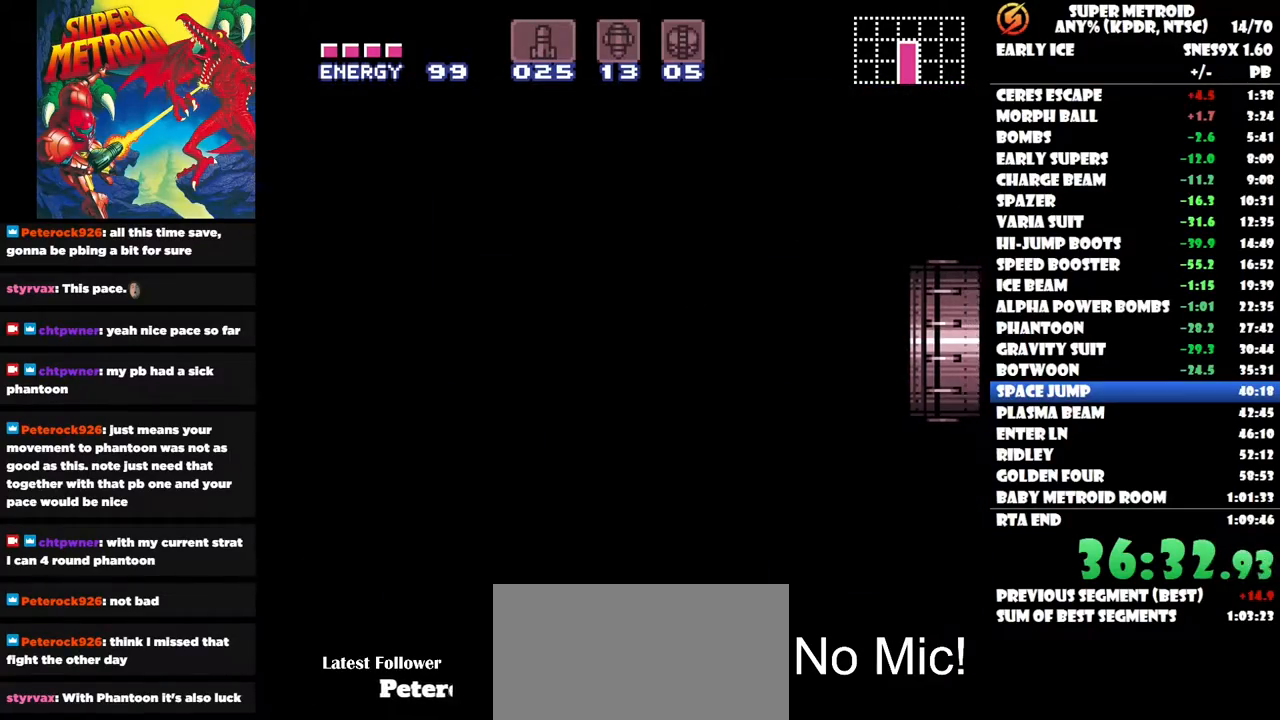
{"buttons": ["DPAD_RIGHT"], "right_stick": "center", "button_events": []}
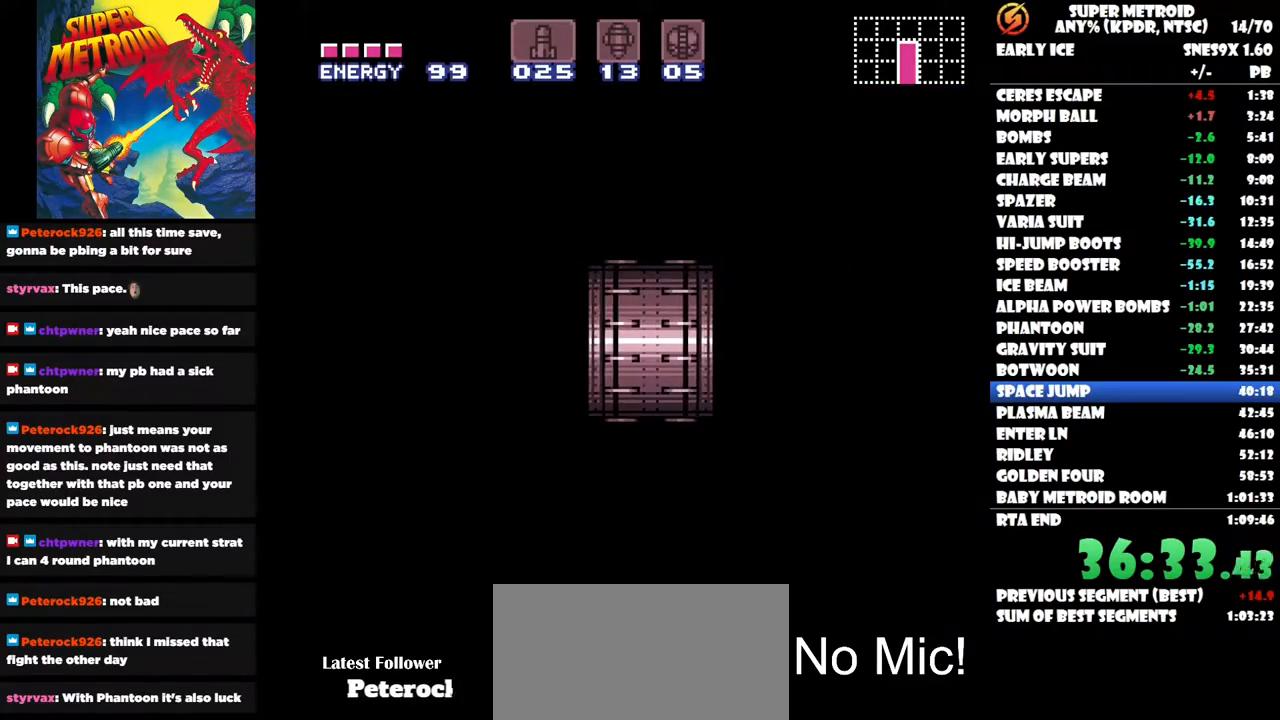
{"buttons": ["DPAD_RIGHT"], "right_stick": "center", "button_events": []}
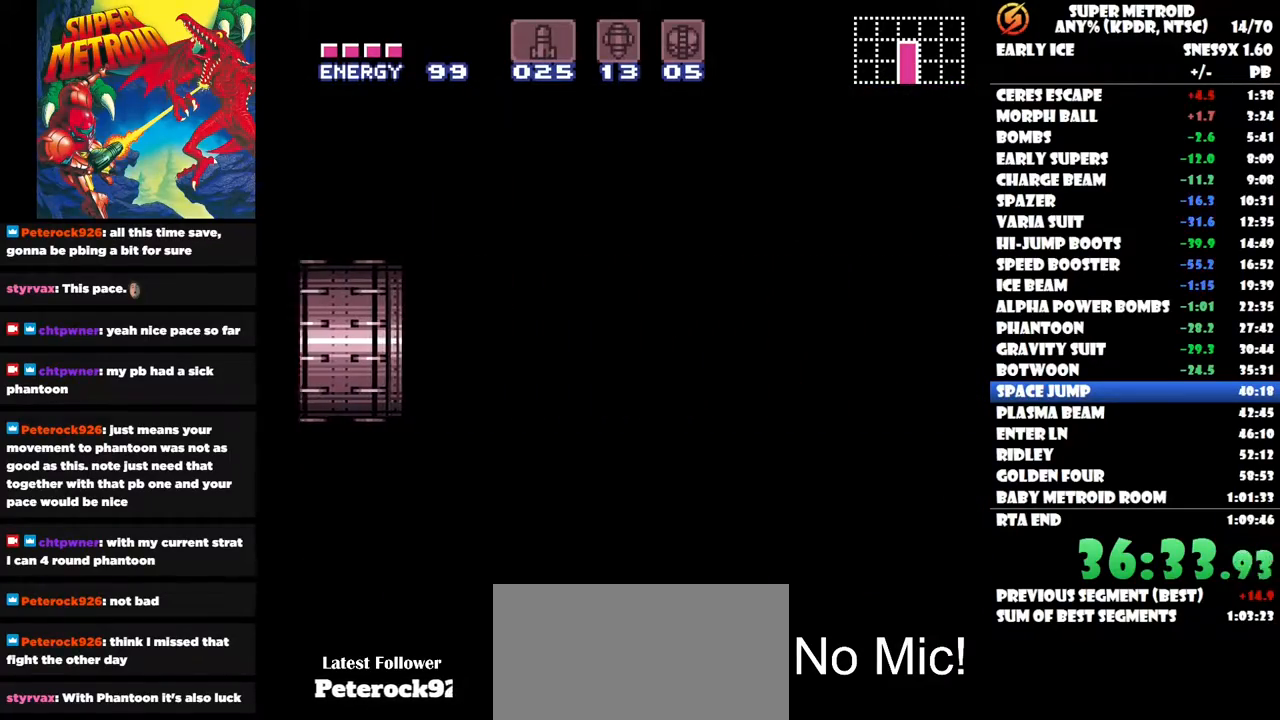
{"buttons": ["DPAD_RIGHT"], "right_stick": "center", "button_events": []}
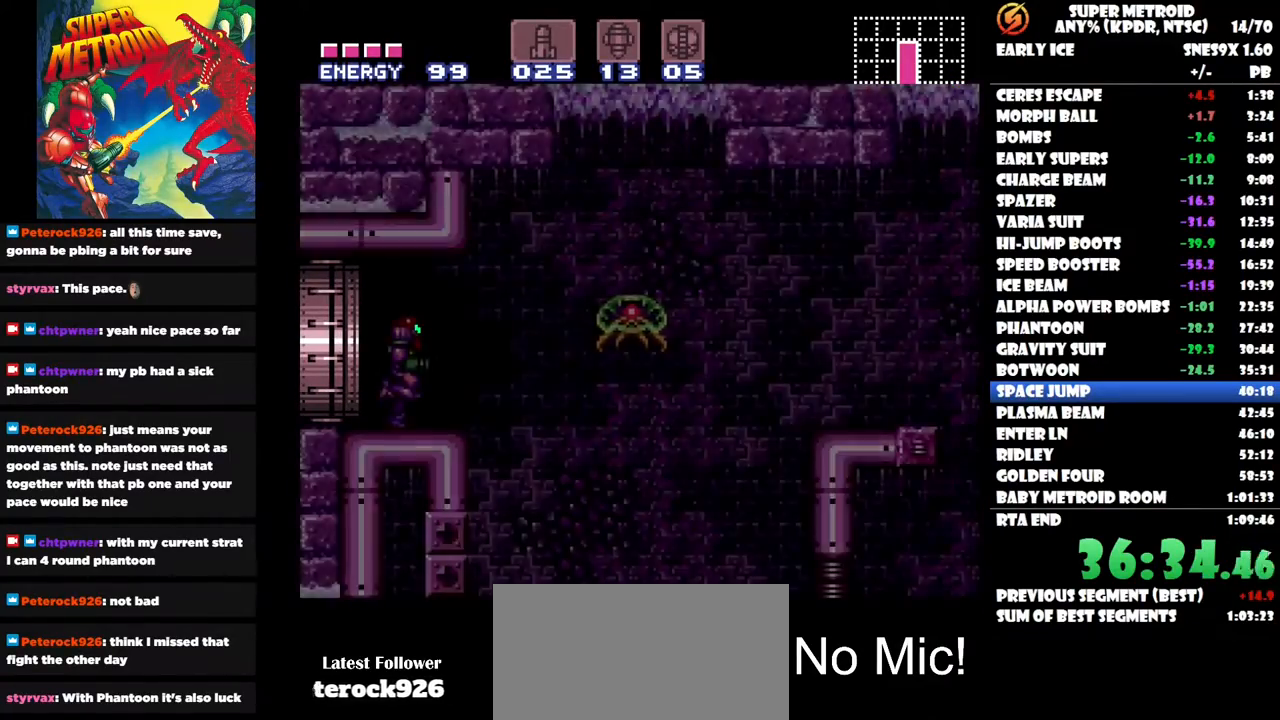
{"buttons": ["DPAD_RIGHT"], "right_stick": "center", "button_events": []}
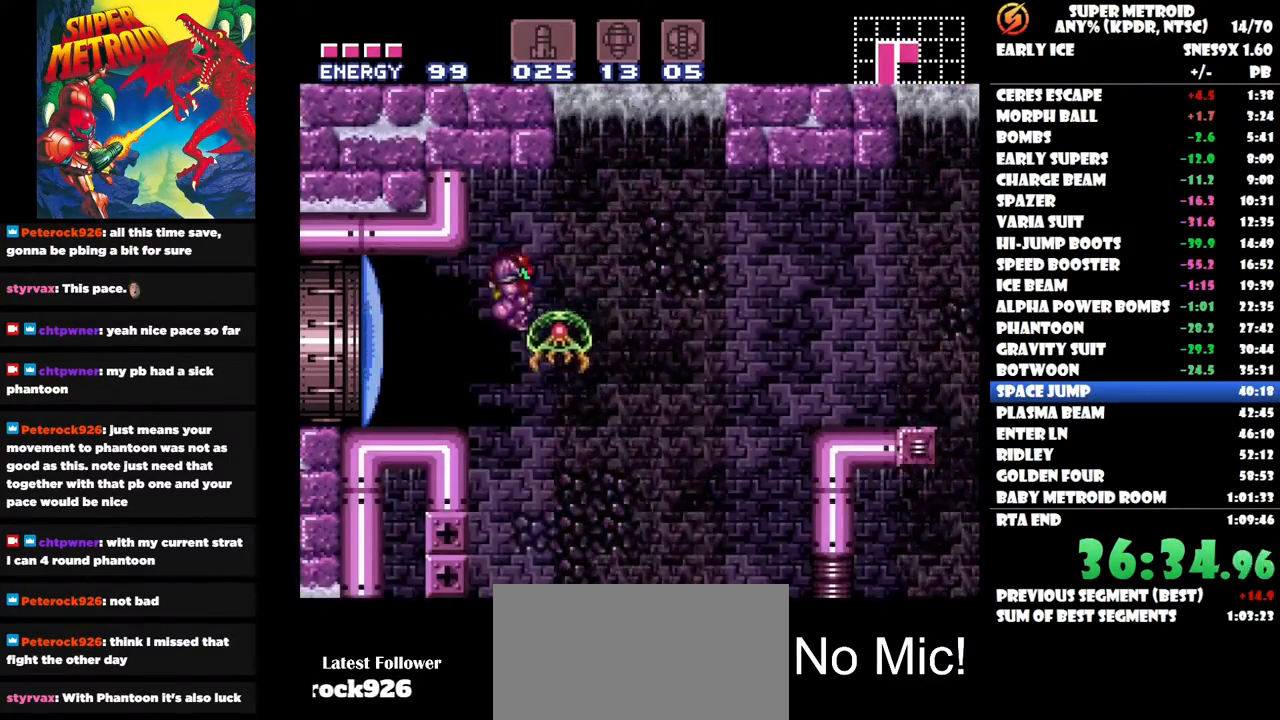
{"buttons": ["DPAD_RIGHT"], "right_stick": "center", "button_events": []}
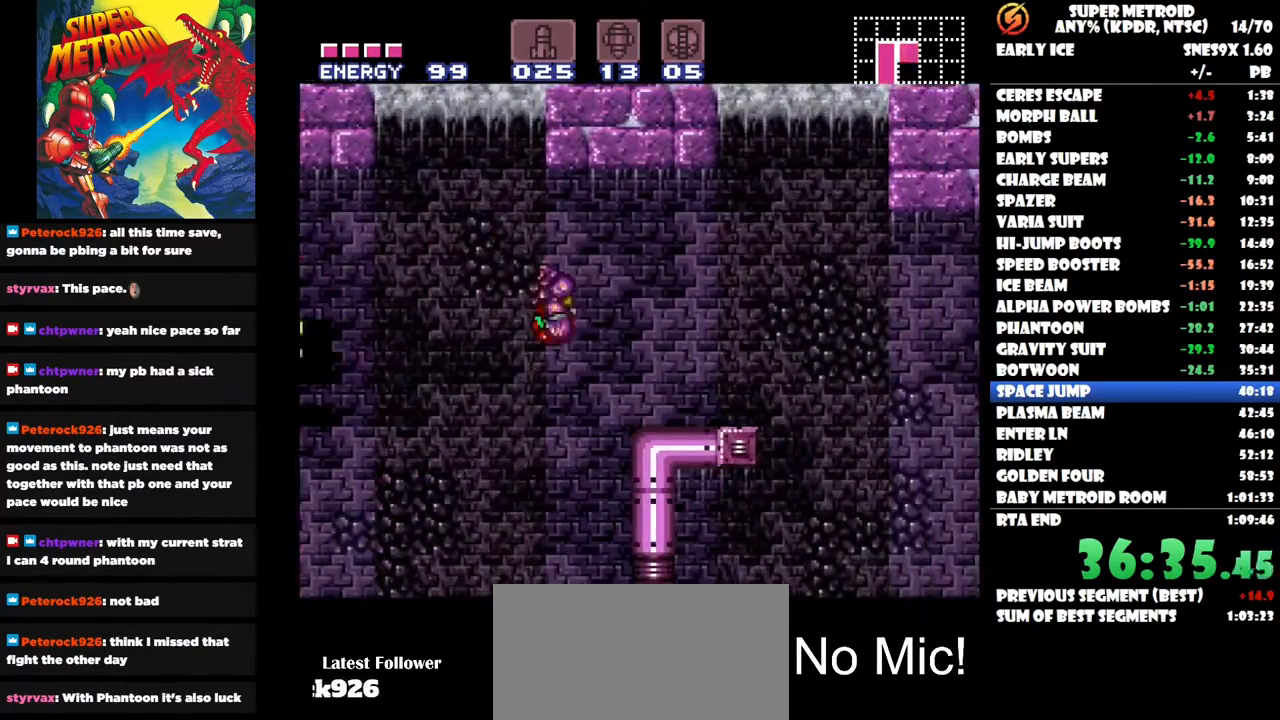
{"buttons": ["DPAD_RIGHT"], "right_stick": "center", "button_events": []}
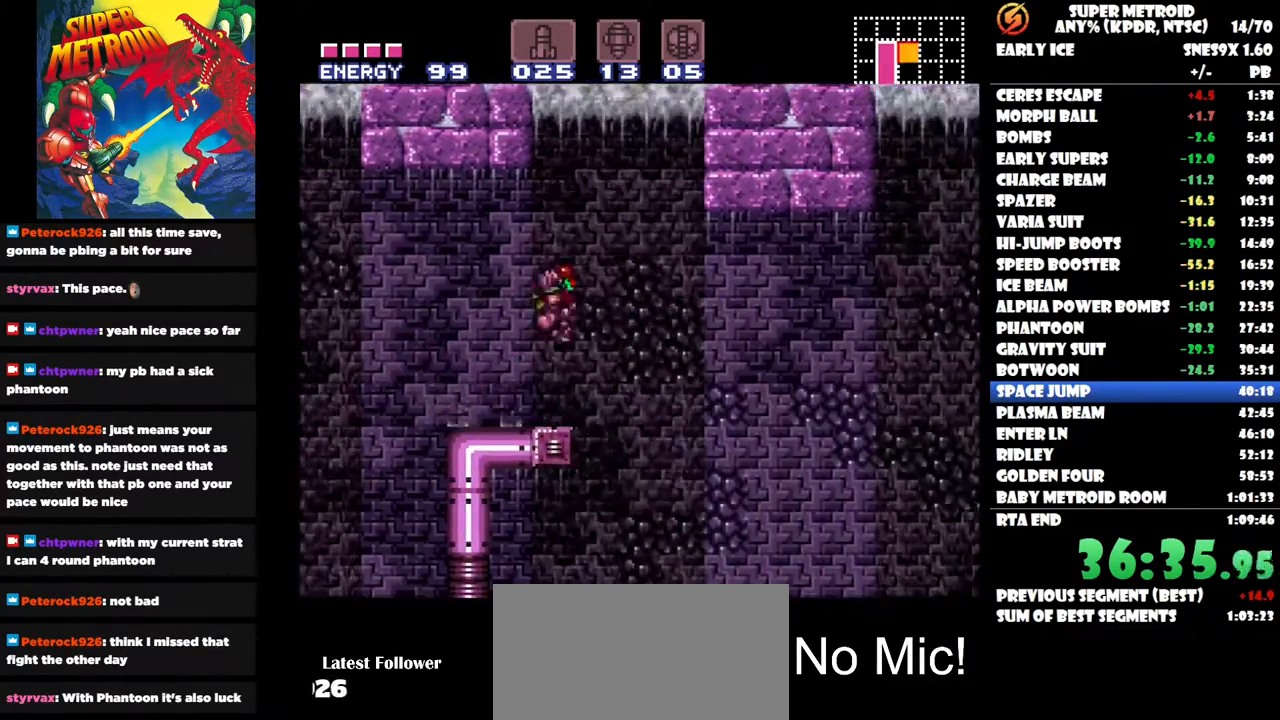
{"buttons": ["DPAD_RIGHT"], "right_stick": "center", "button_events": []}
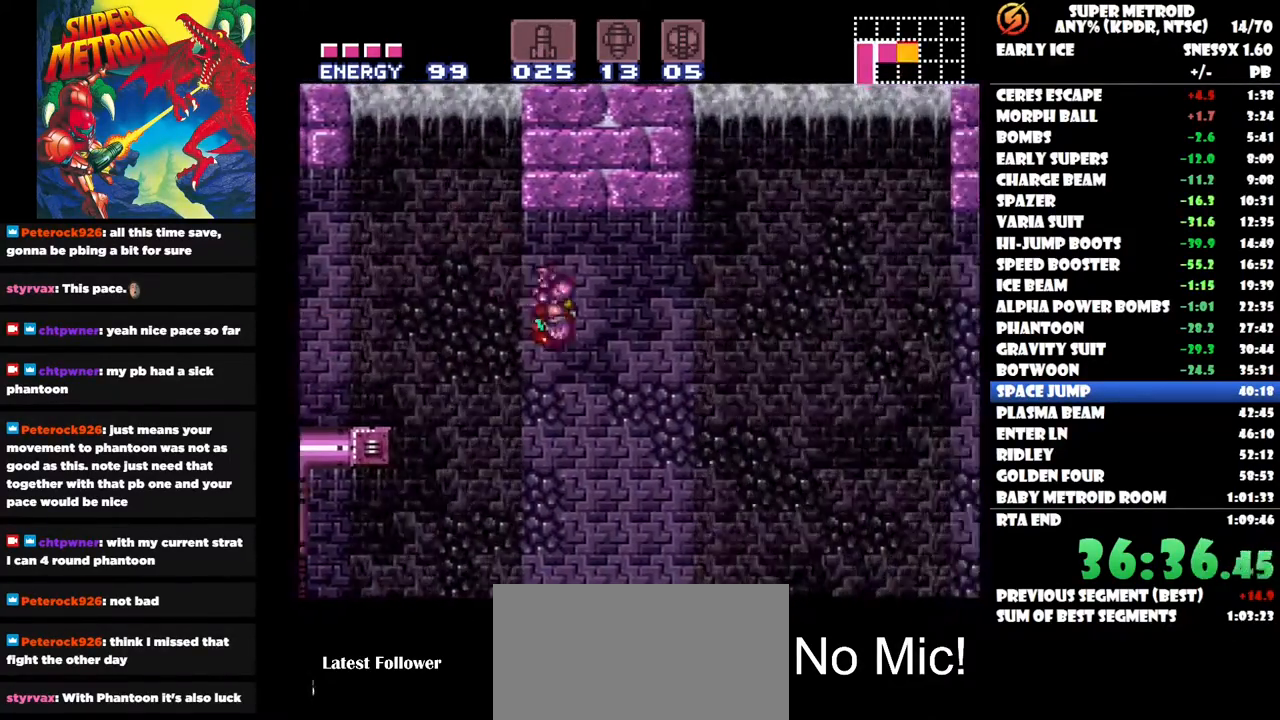
{"buttons": ["DPAD_RIGHT"], "right_stick": "center", "button_events": []}
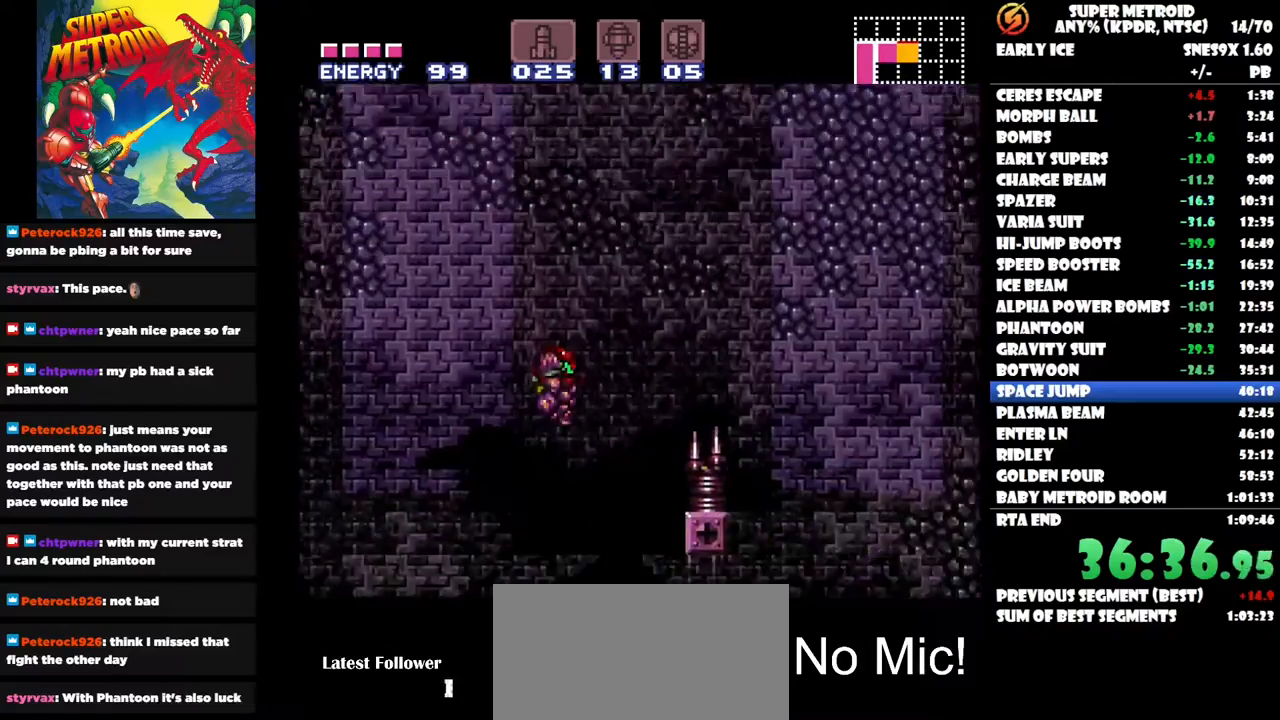
{"buttons": ["DPAD_RIGHT"], "right_stick": "center", "button_events": []}
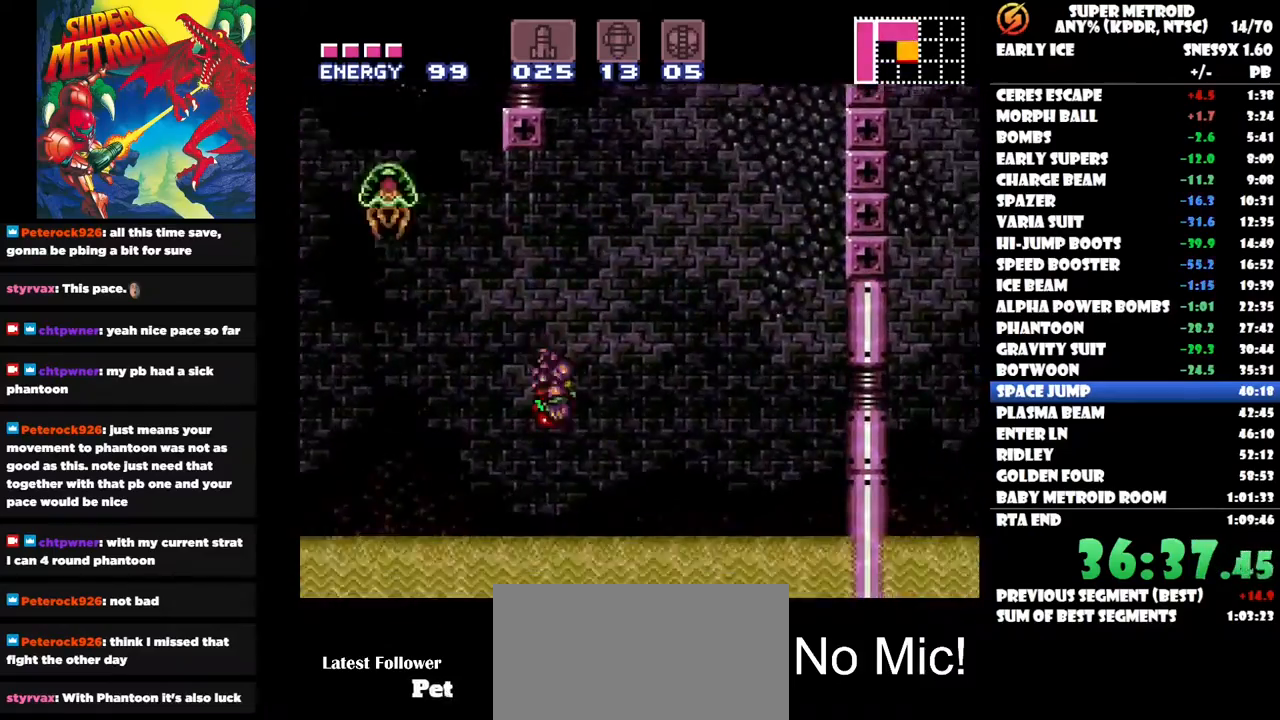
{"buttons": ["DPAD_RIGHT"], "right_stick": "center", "button_events": []}
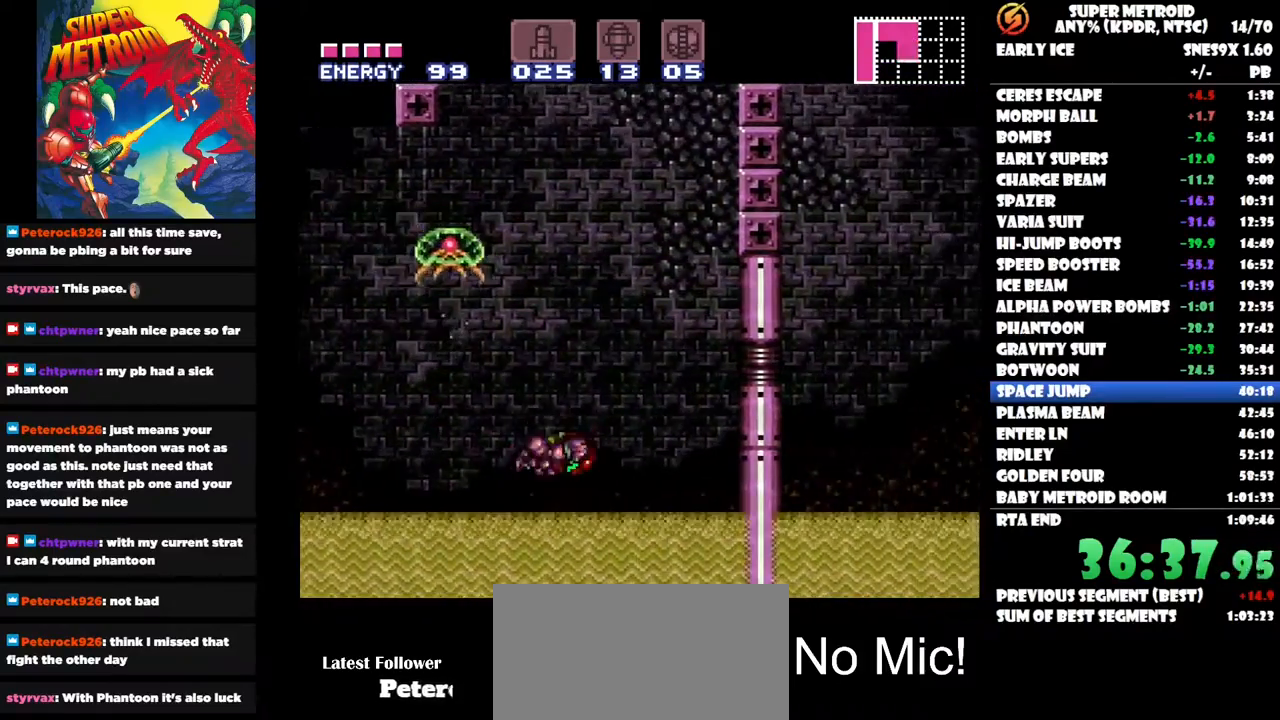
{"buttons": ["DPAD_RIGHT"], "right_stick": "center", "button_events": []}
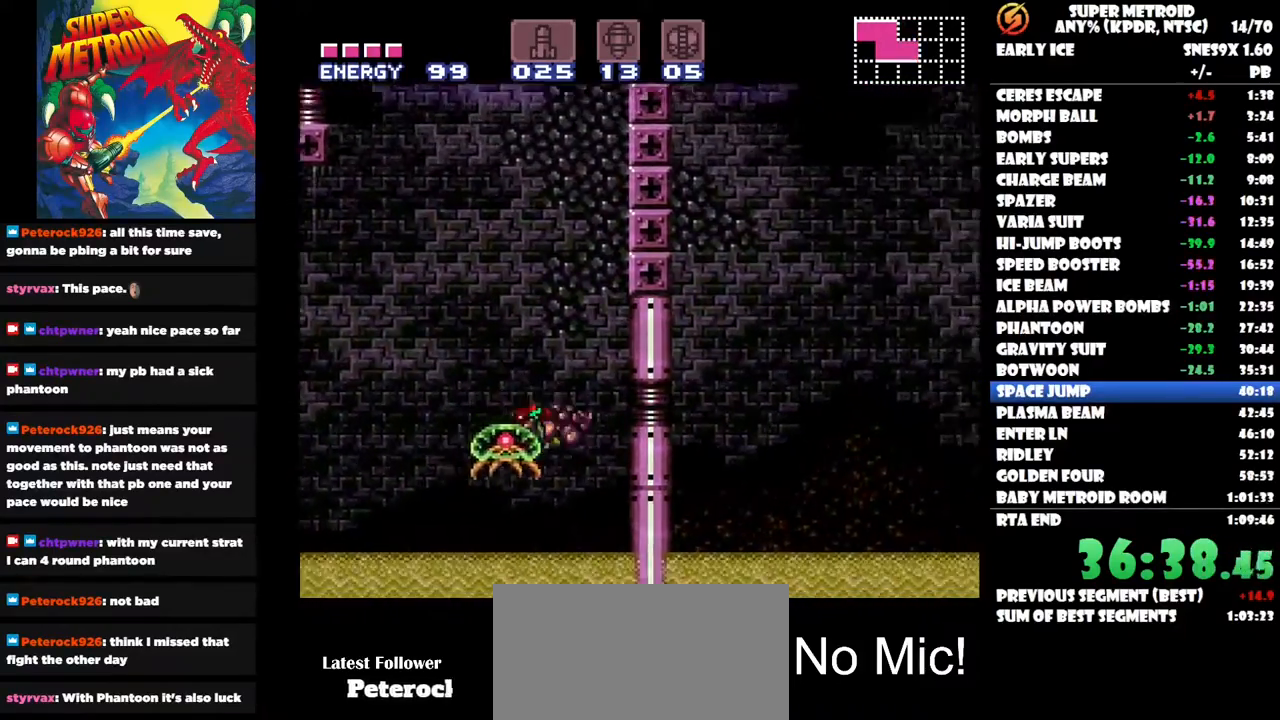
{"buttons": ["DPAD_LEFT"], "right_stick": "center", "button_events": [[33, "DPAD_RIGHT", "up"], [167, "DPAD_LEFT", "down"]]}
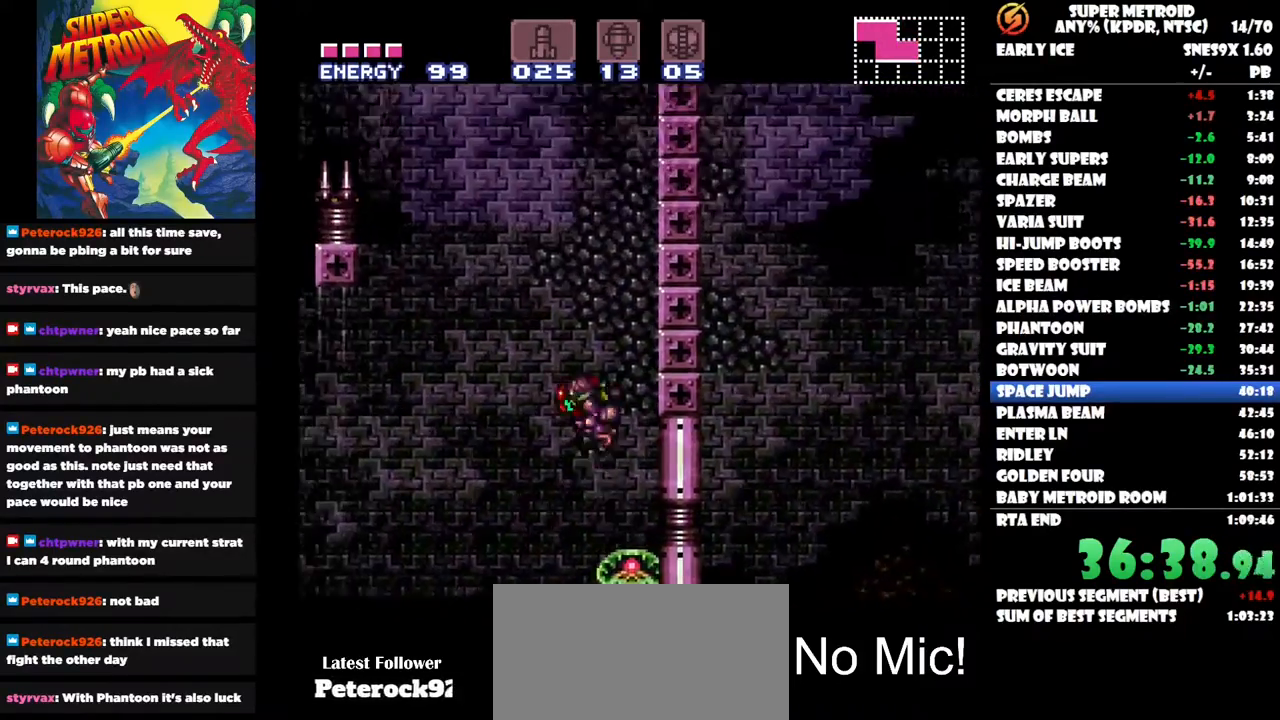
{"buttons": [], "right_stick": "center", "button_events": [[17, "DPAD_LEFT", "up"], [50, "DPAD_RIGHT", "down"], [383, "DPAD_RIGHT", "up"]]}
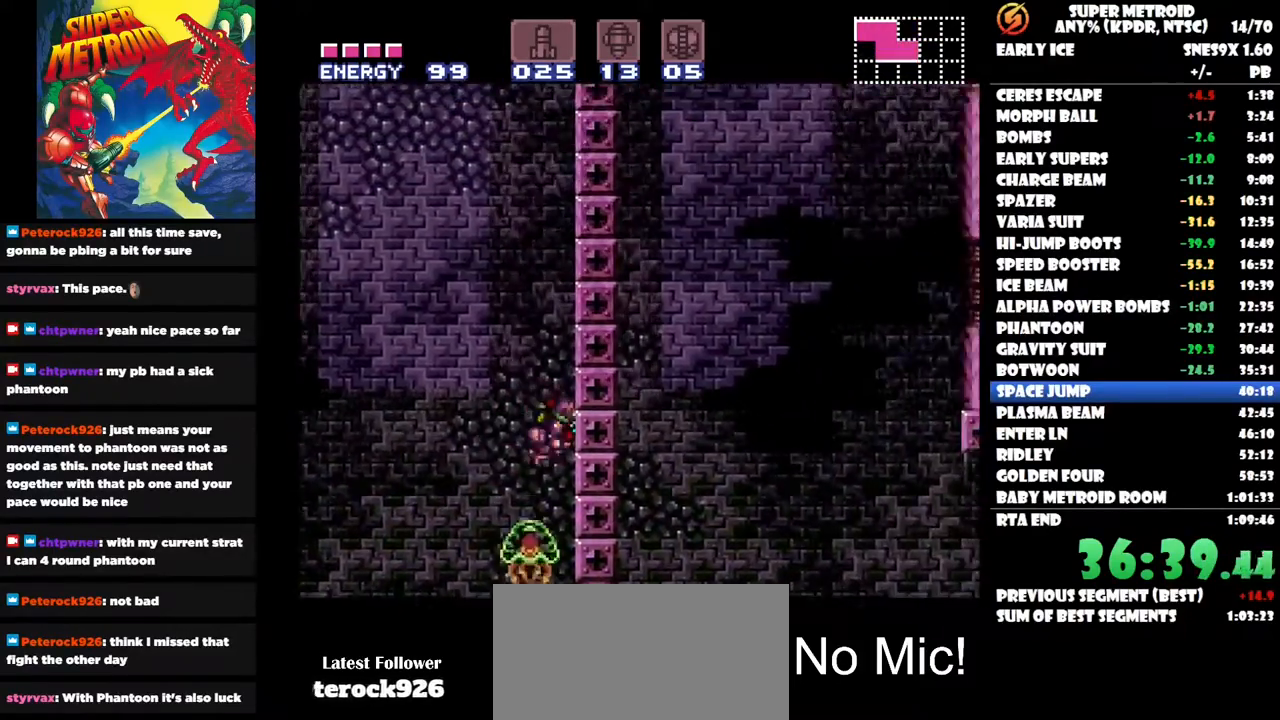
{"buttons": ["DPAD_RIGHT"], "right_stick": "center", "button_events": [[17, "DPAD_LEFT", "down"], [200, "DPAD_UP", "down"], [283, "DPAD_LEFT", "up"], [317, "DPAD_RIGHT", "down"], [317, "DPAD_UP", "up"]]}
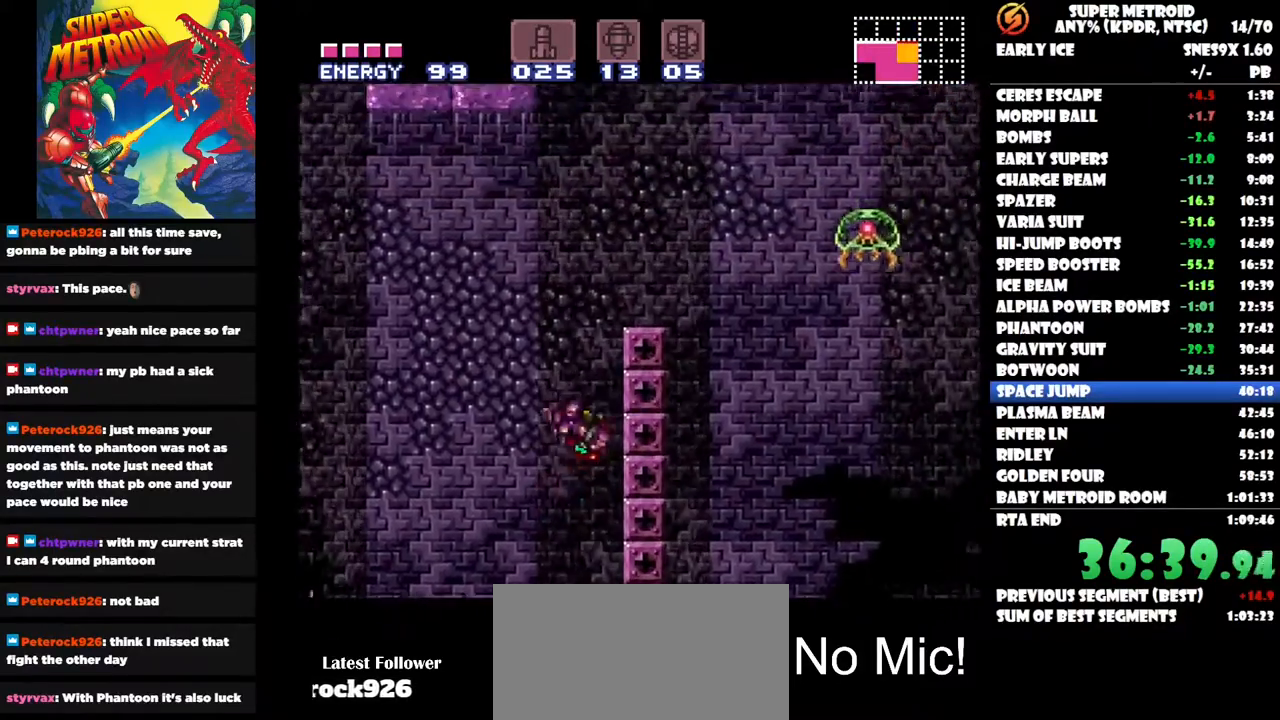
{"buttons": ["DPAD_RIGHT"], "right_stick": "center", "button_events": [[117, "DPAD_RIGHT", "up"], [250, "DPAD_LEFT", "down"], [433, "DPAD_LEFT", "up"], [467, "DPAD_RIGHT", "down"]]}
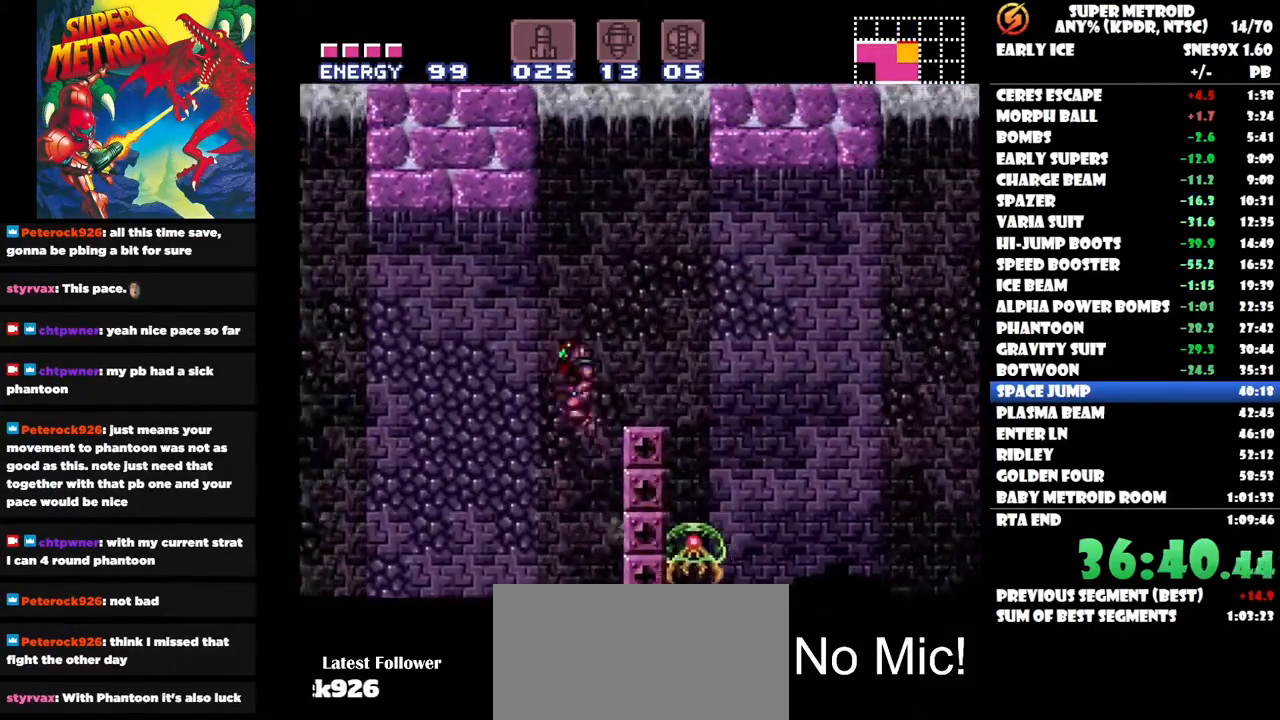
{"buttons": ["DPAD_RIGHT"], "right_stick": "center", "button_events": []}
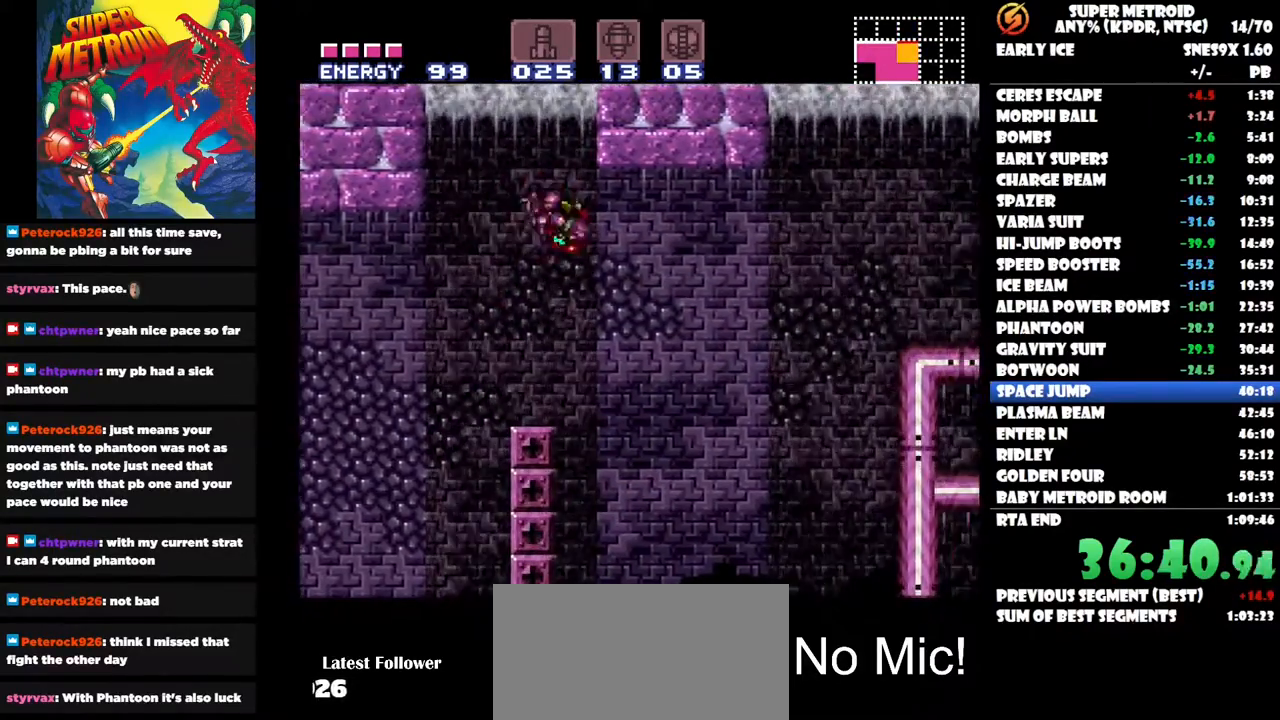
{"buttons": ["DPAD_RIGHT"], "right_stick": "center", "button_events": []}
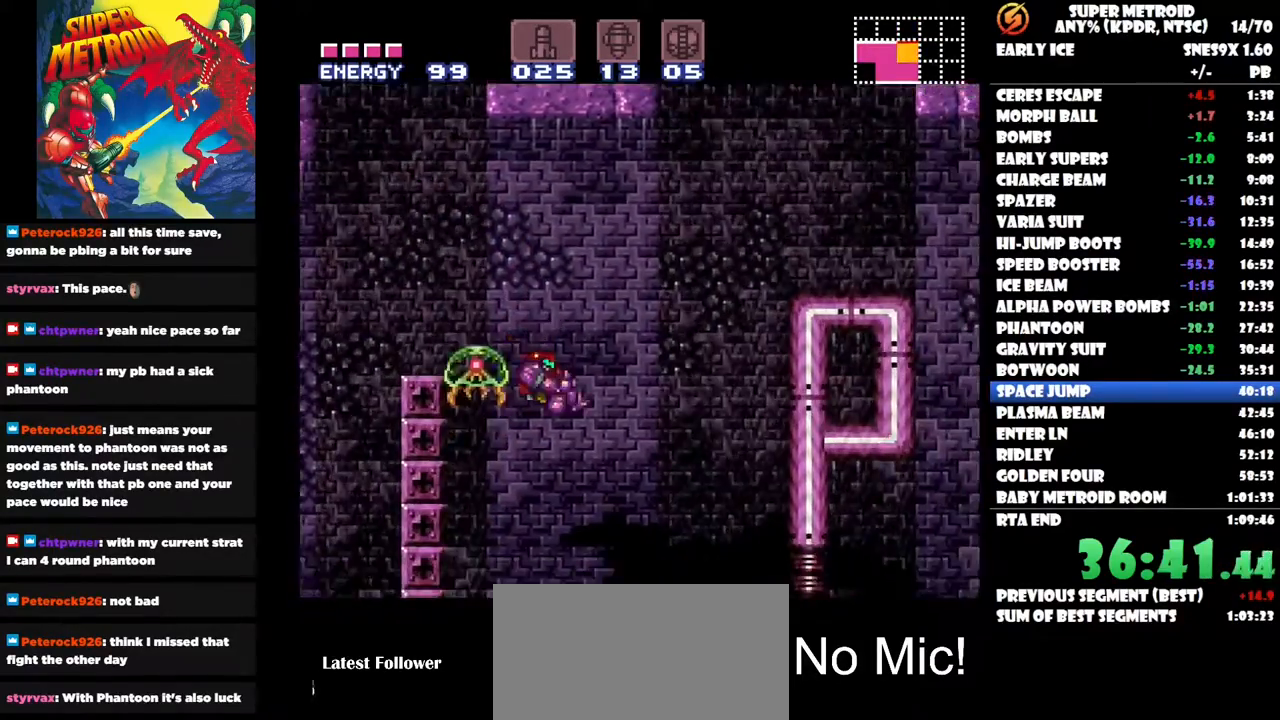
{"buttons": ["DPAD_RIGHT"], "right_stick": "center", "button_events": []}
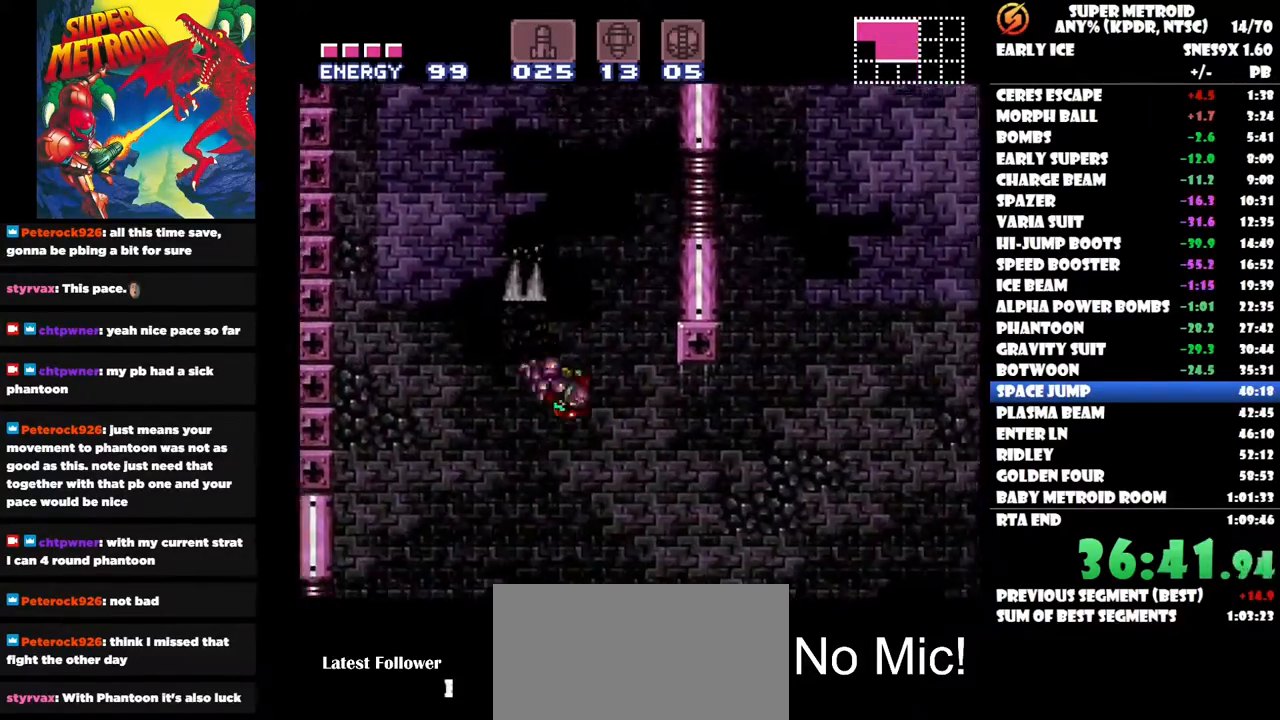
{"buttons": ["DPAD_RIGHT"], "right_stick": "center", "button_events": []}